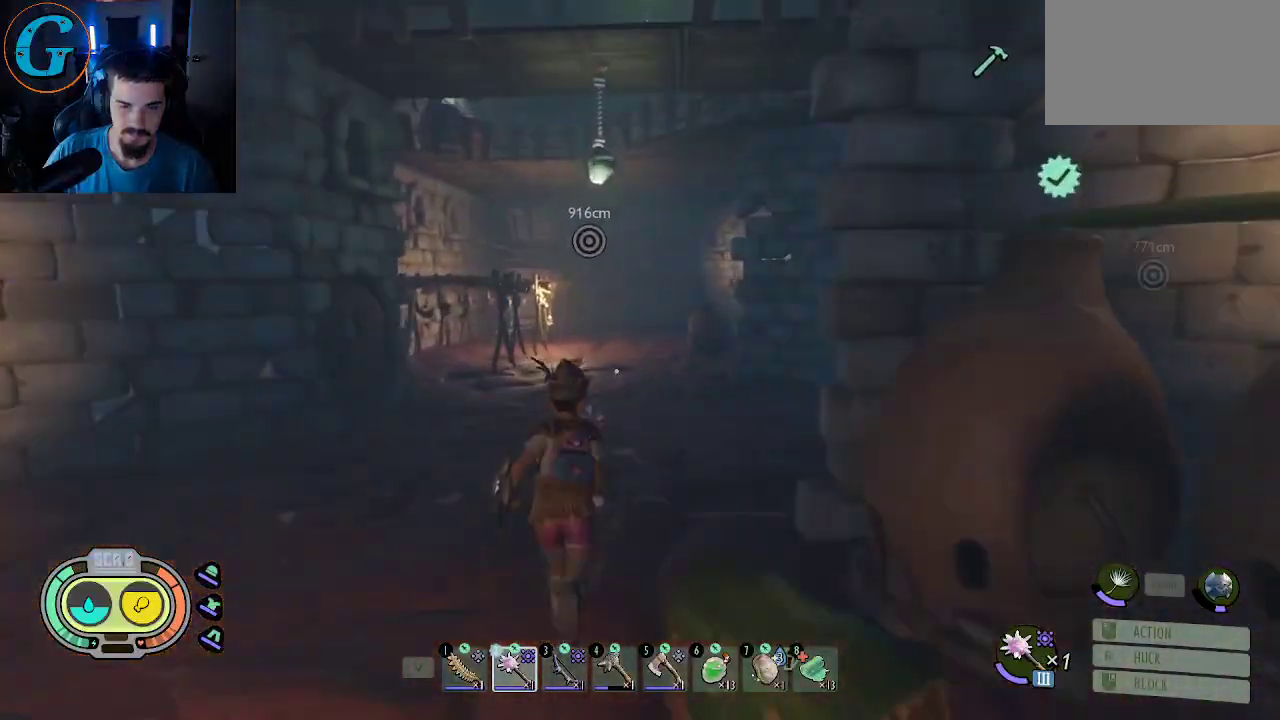
Gameplay with keyboard and mouse; each line is a JSON object with the keys and mouse buttons held at the frame after it. "events" lists presses ("down") and releases ("up") of "1", "2", "3", "4", "5", "a", "alt", "c", "caps_lock", "ctrl", "d", "e", "f", "g", "q", "r", "s", "shift", "space", "t", "tab", "v", "w", "x", "z", "mouse_left", "mouse_wheel" and "mouse_right" between this image and that frame as [ms after this image, input, new state], when the widget could be followed in between. "mouse_left", "mouse_wheel", "mouse_right" = the "left", "wheel", "right" buttons of the "mouse" list. No other keys are recorded. "wheel" means that the mouse wheel is clicked or scrolled. "mouse_move" is the direction in which the mouse moves at that frame (one of eight, or "still"), when it could be read.
{"keys": ["shift", "w"], "mouse": [], "mouse_move": "right", "events": []}
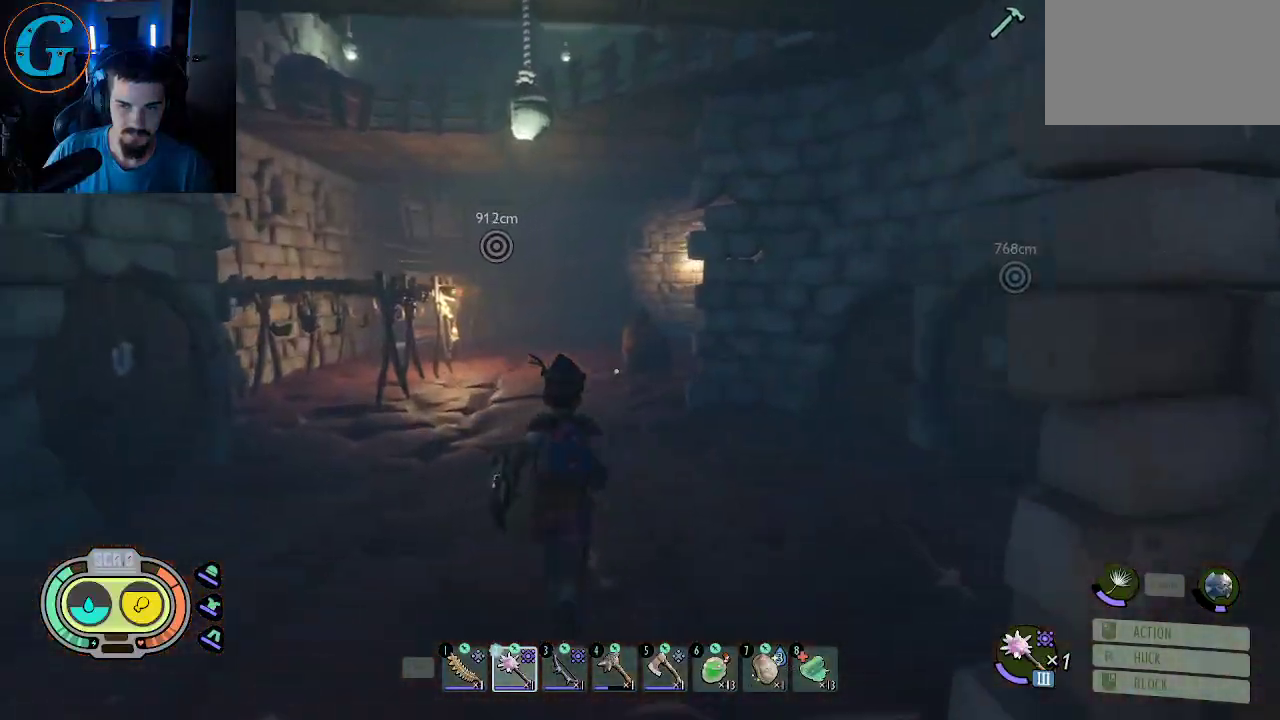
{"keys": ["a", "shift", "w"], "mouse": [], "mouse_move": "still", "events": [[367, "a", "down"]]}
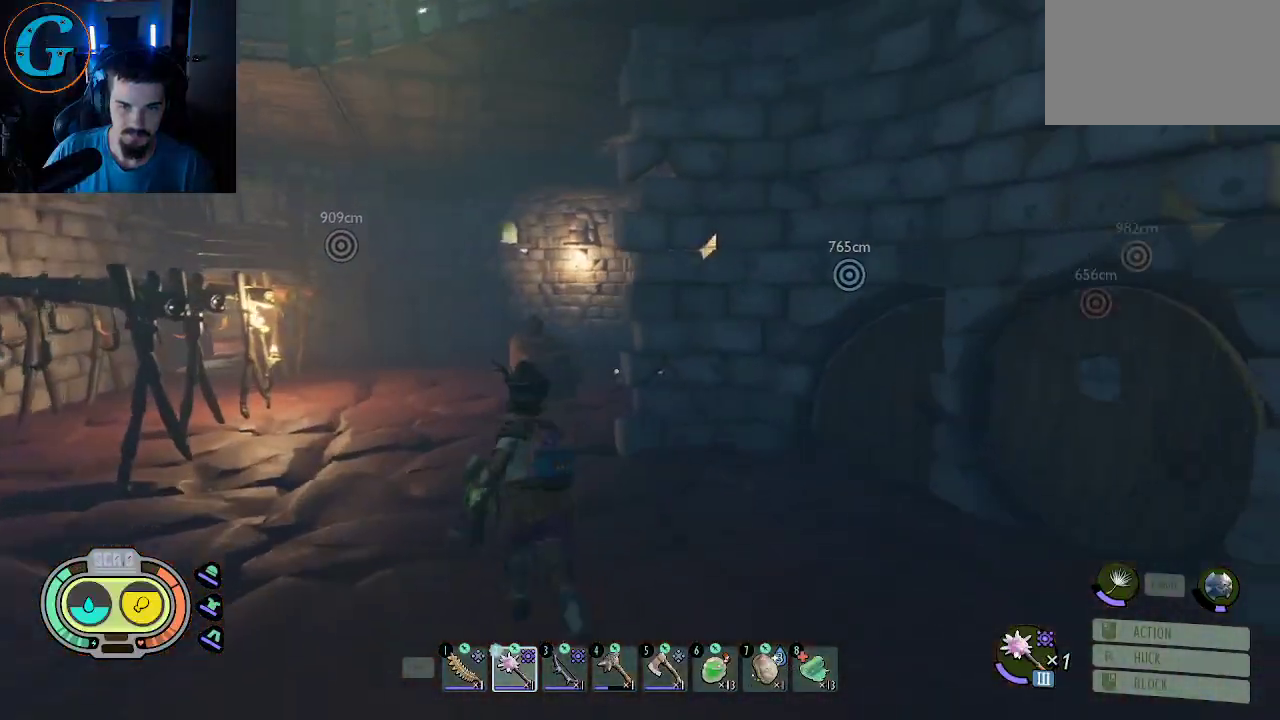
{"keys": ["a", "shift", "w"], "mouse": [], "mouse_move": "right", "events": []}
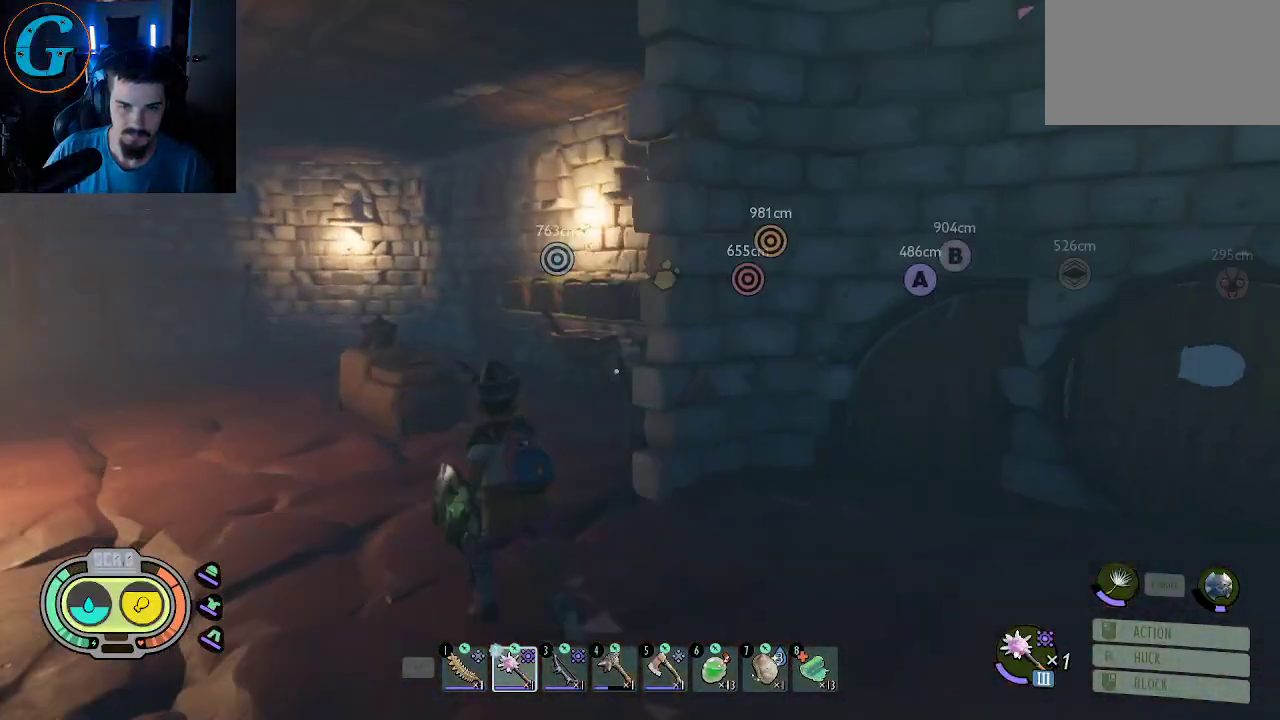
{"keys": ["a", "shift", "w"], "mouse": [], "mouse_move": "still", "events": [[217, "a", "up"], [400, "a", "down"]]}
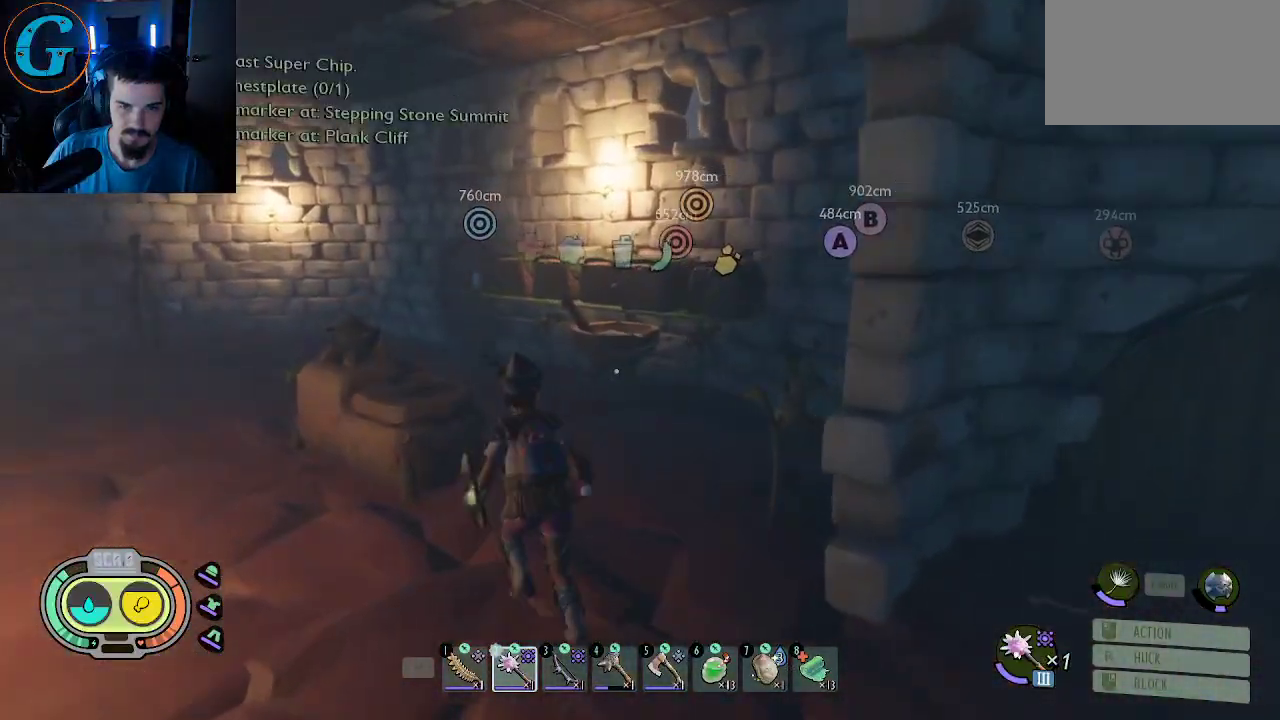
{"keys": [], "mouse": [], "mouse_move": "left", "events": [[33, "a", "up"], [267, "w", "up"], [317, "shift", "up"]]}
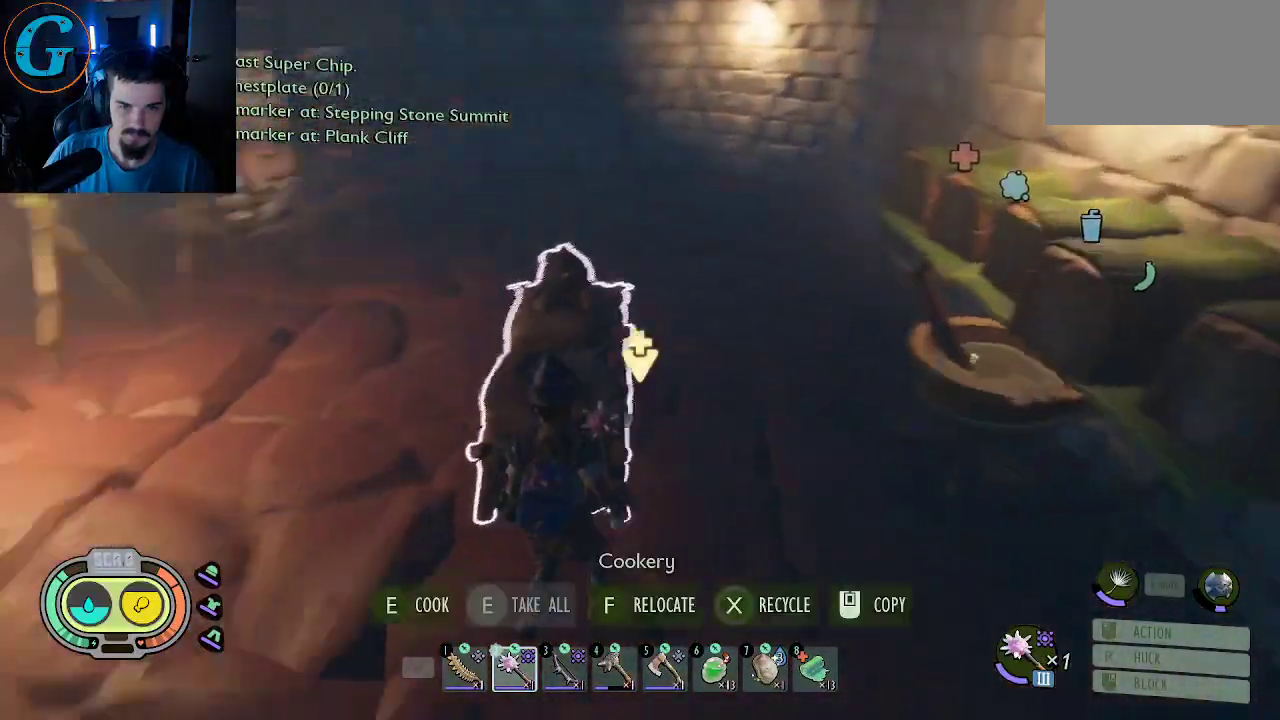
{"keys": [], "mouse": [], "mouse_move": "still", "events": [[100, "e", "down"], [200, "e", "up"]]}
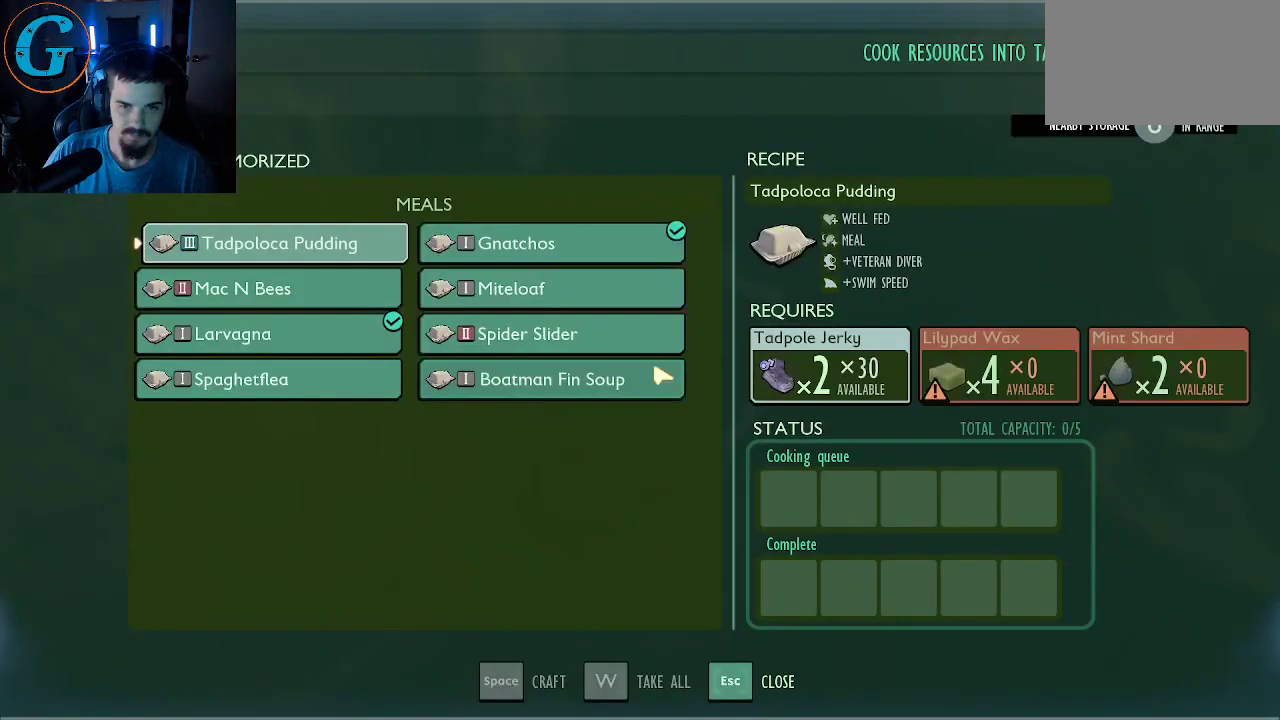
{"keys": [], "mouse": [], "mouse_move": "left", "events": []}
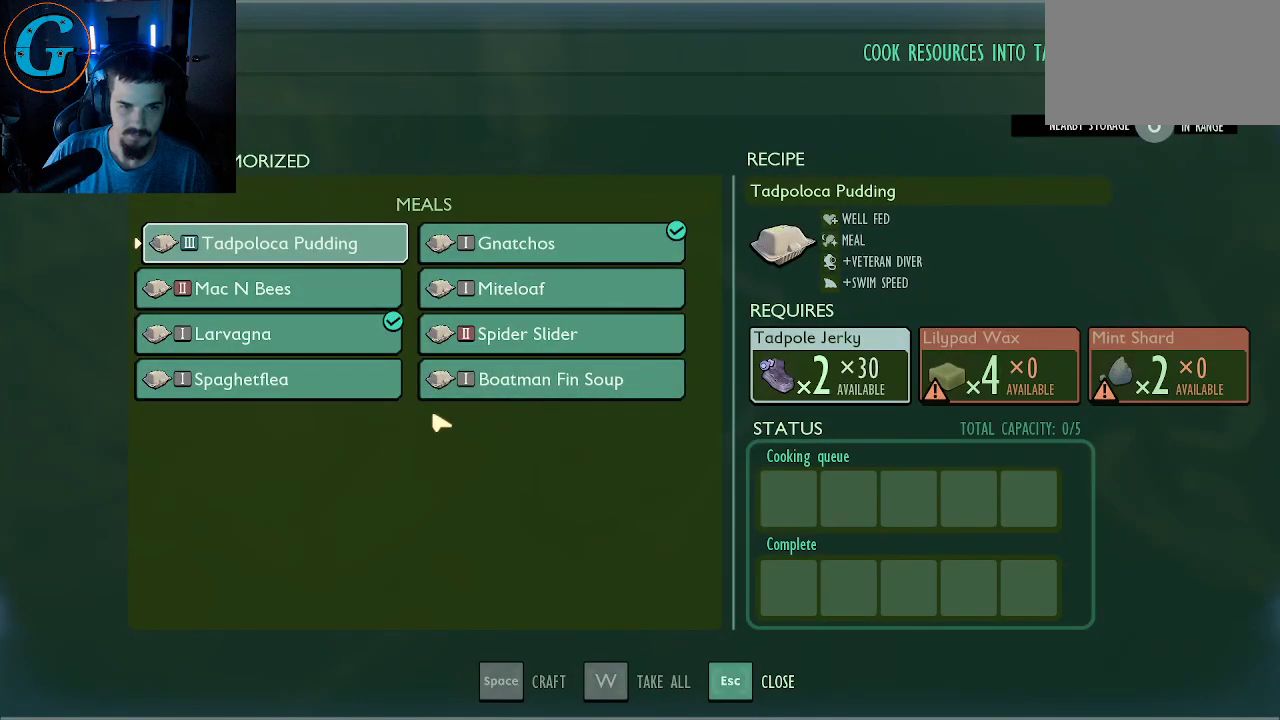
{"keys": [], "mouse": [], "mouse_move": "still", "events": []}
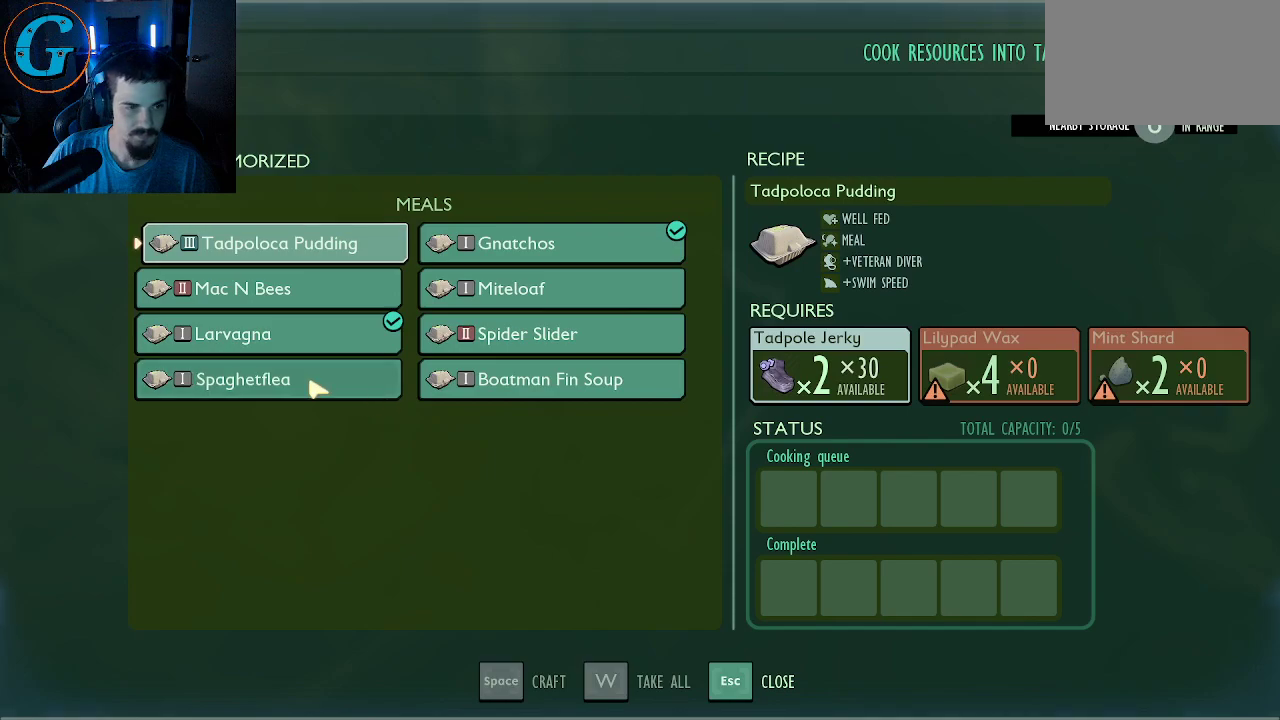
{"keys": [], "mouse": [], "mouse_move": "left", "events": []}
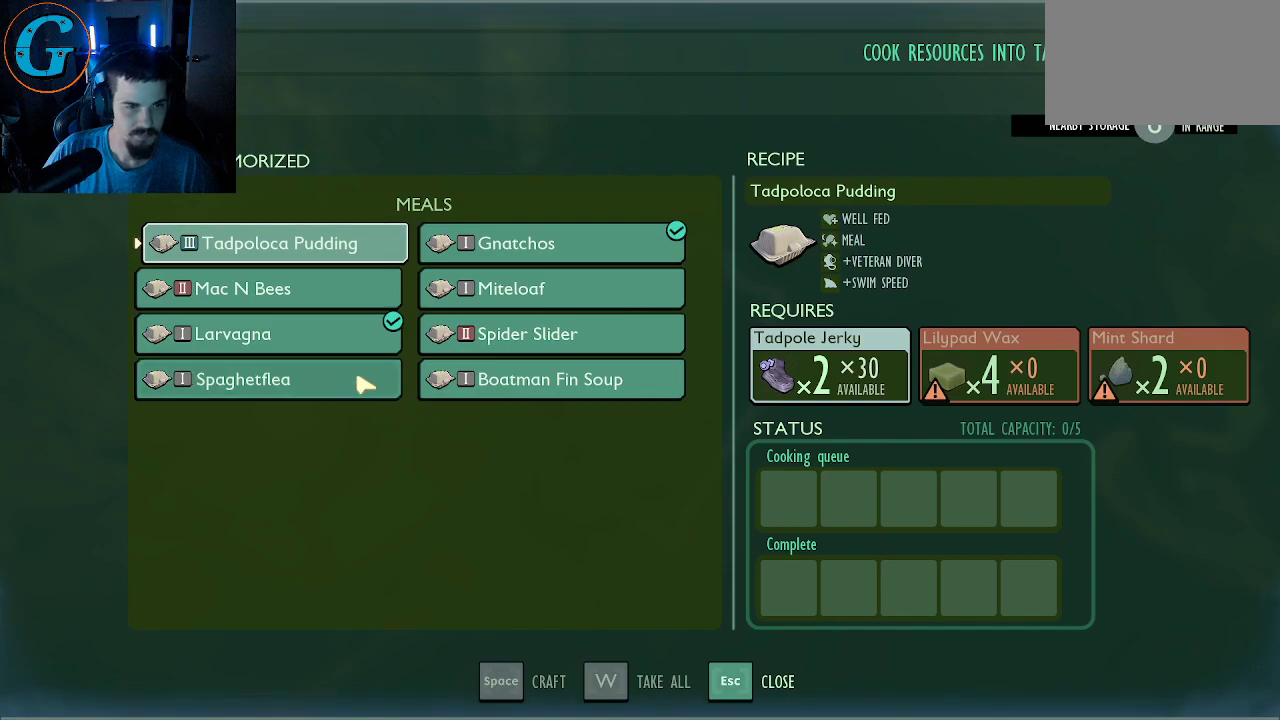
{"keys": [], "mouse": ["left"], "mouse_move": "still", "events": [[400, "mouse_left", "down"]]}
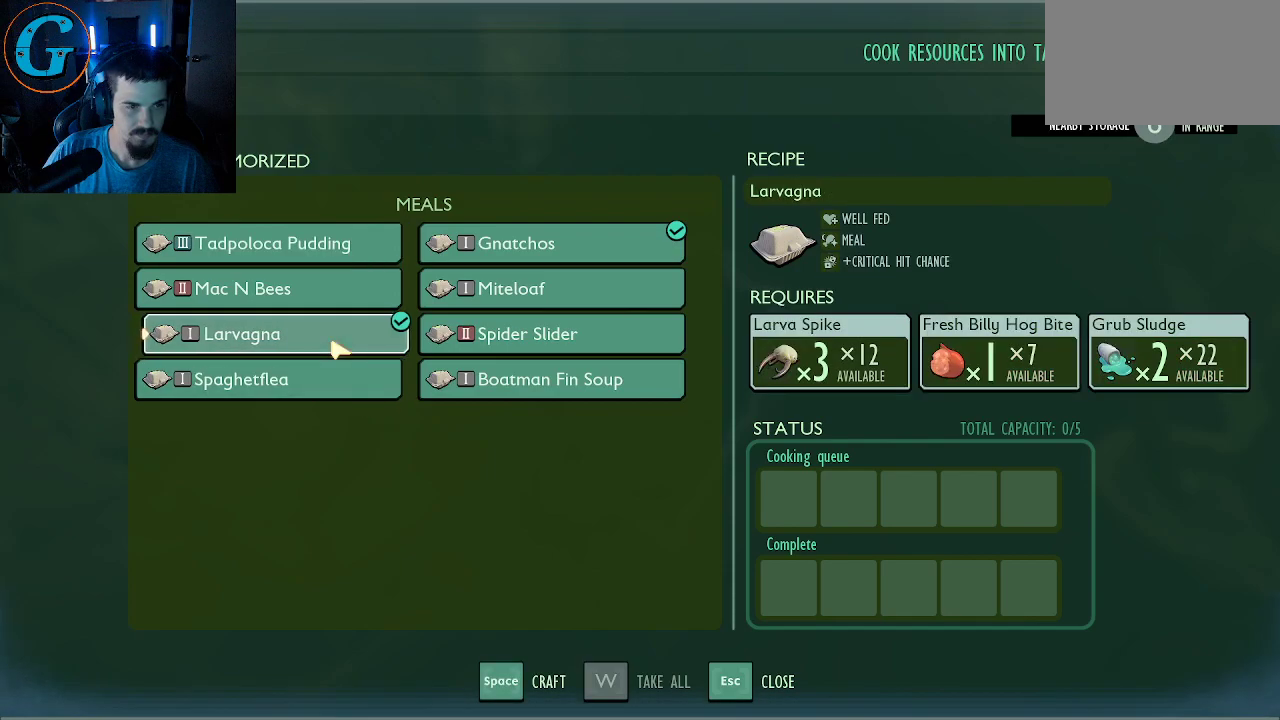
{"keys": [], "mouse": [], "mouse_move": "still", "events": [[33, "mouse_left", "up"]]}
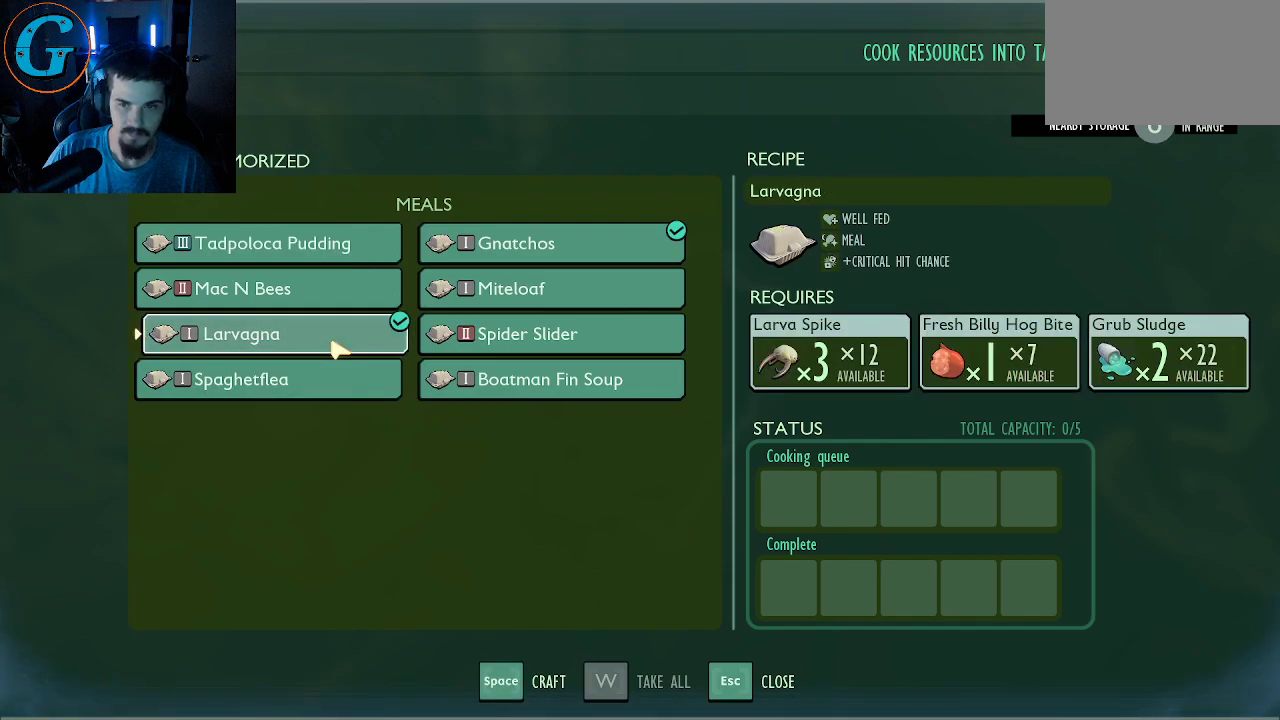
{"keys": [], "mouse": [], "mouse_move": "still", "events": []}
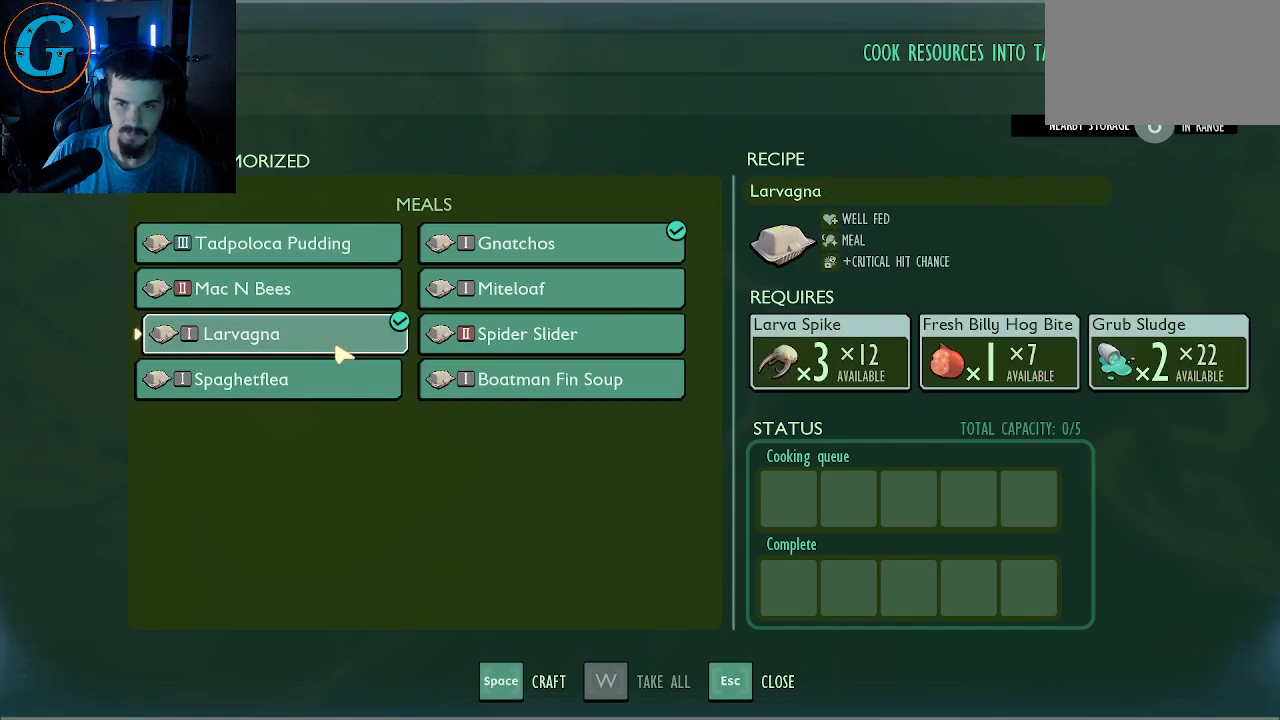
{"keys": [], "mouse": [], "mouse_move": "down-right", "events": []}
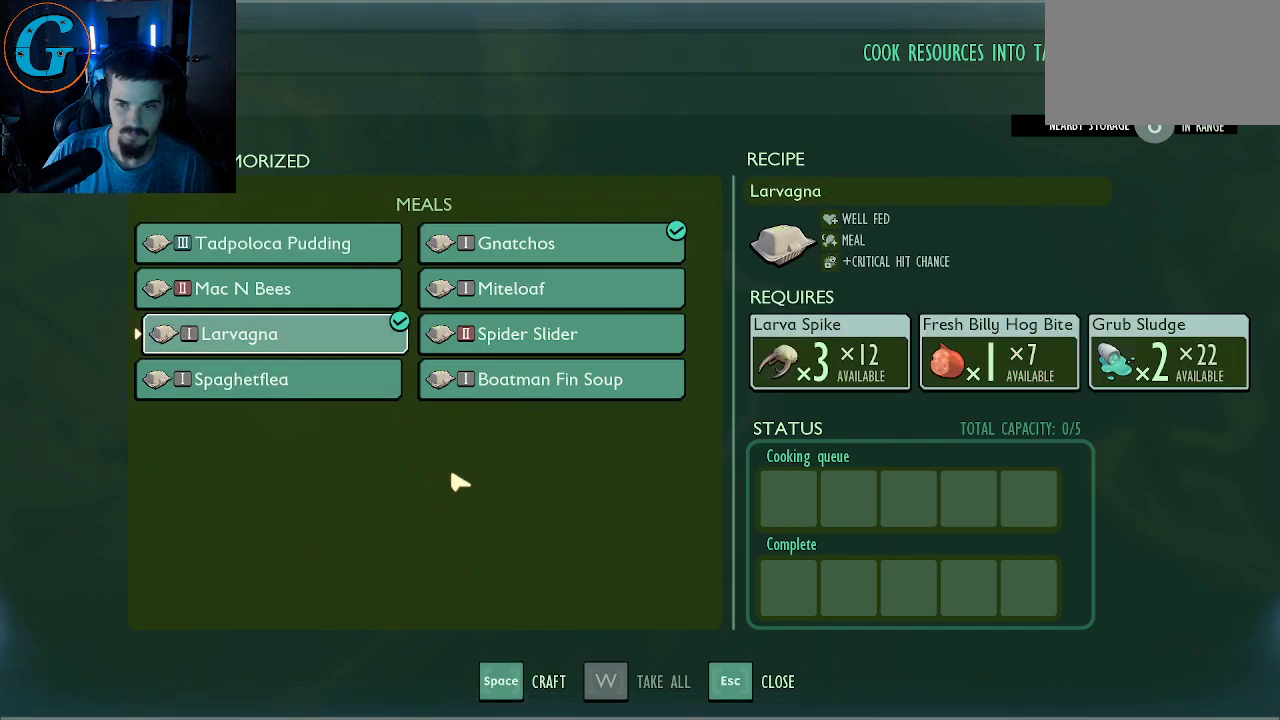
{"keys": [], "mouse": [], "mouse_move": "still", "events": []}
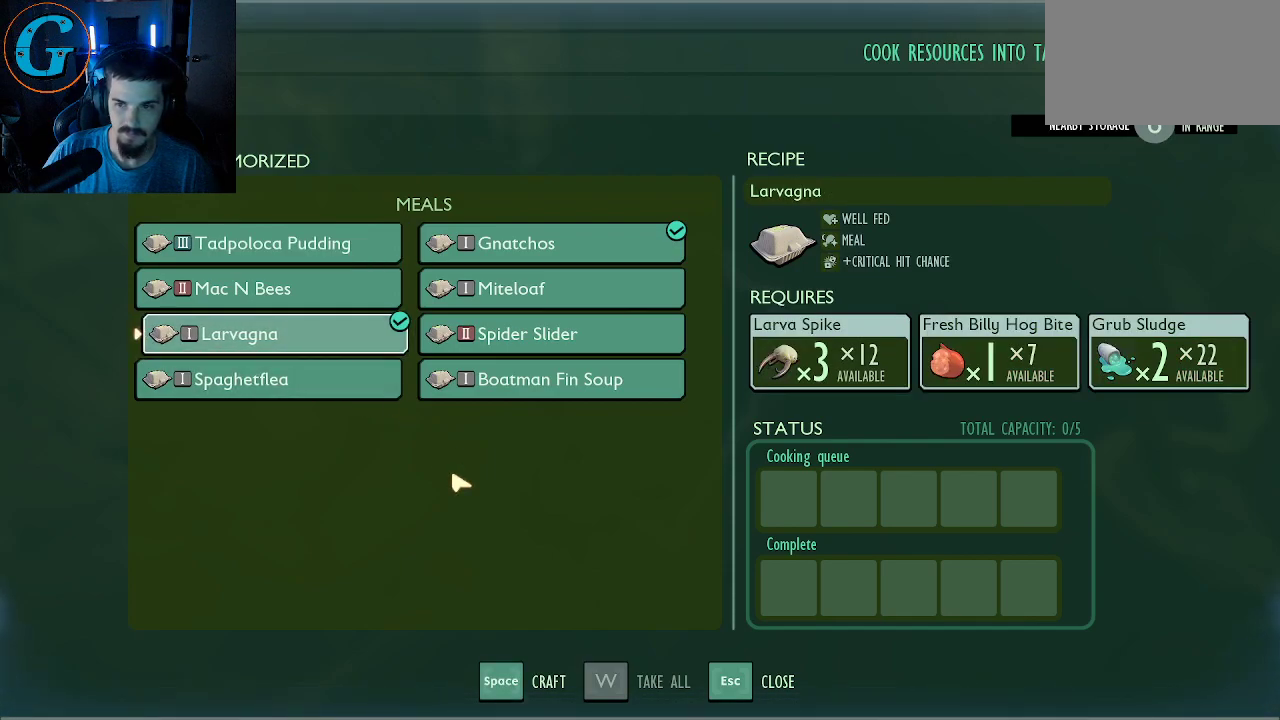
{"keys": [], "mouse": [], "mouse_move": "still", "events": [[150, "space", "down"], [283, "space", "up"]]}
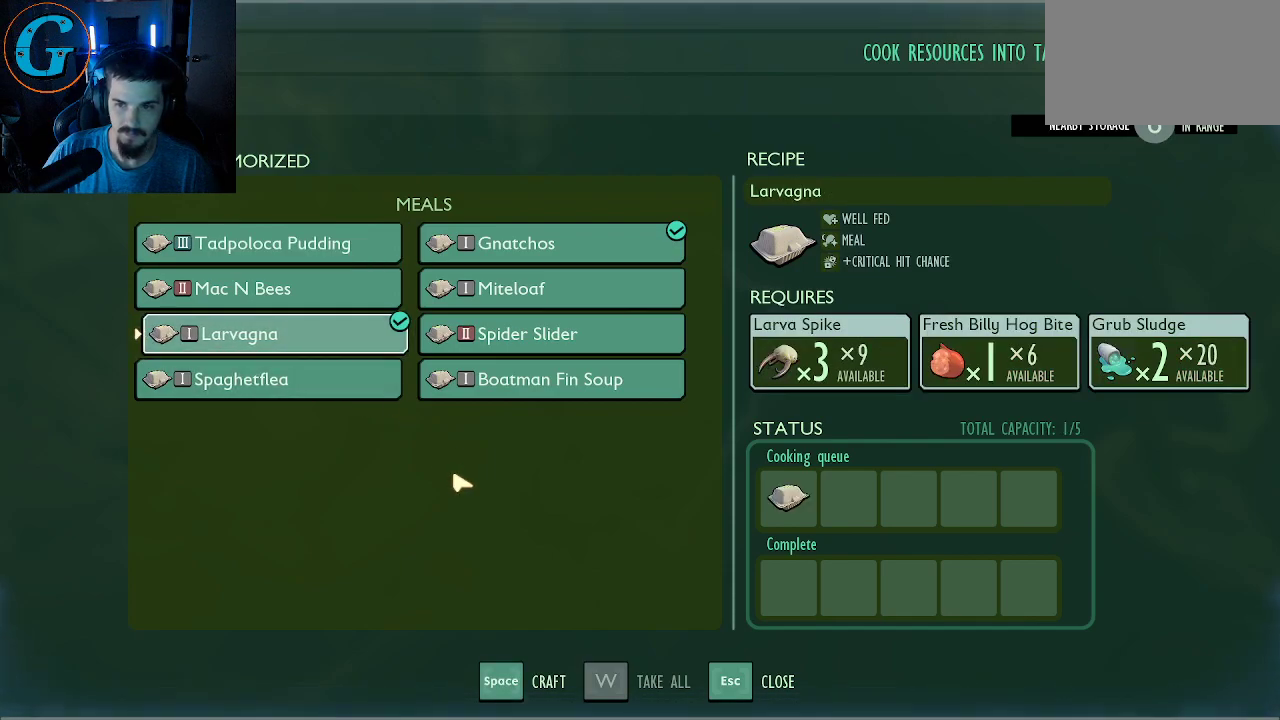
{"keys": [], "mouse": [], "mouse_move": "still", "events": [[33, "space", "down"], [167, "space", "up"]]}
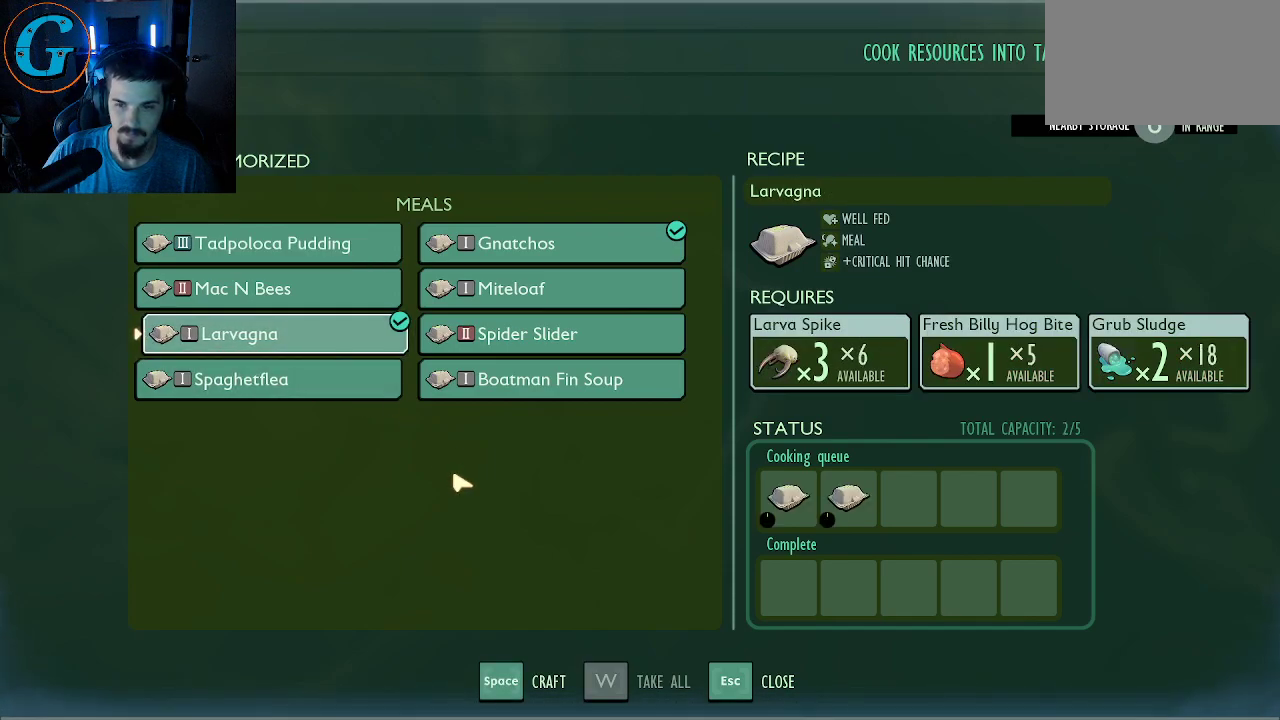
{"keys": [], "mouse": [], "mouse_move": "still", "events": []}
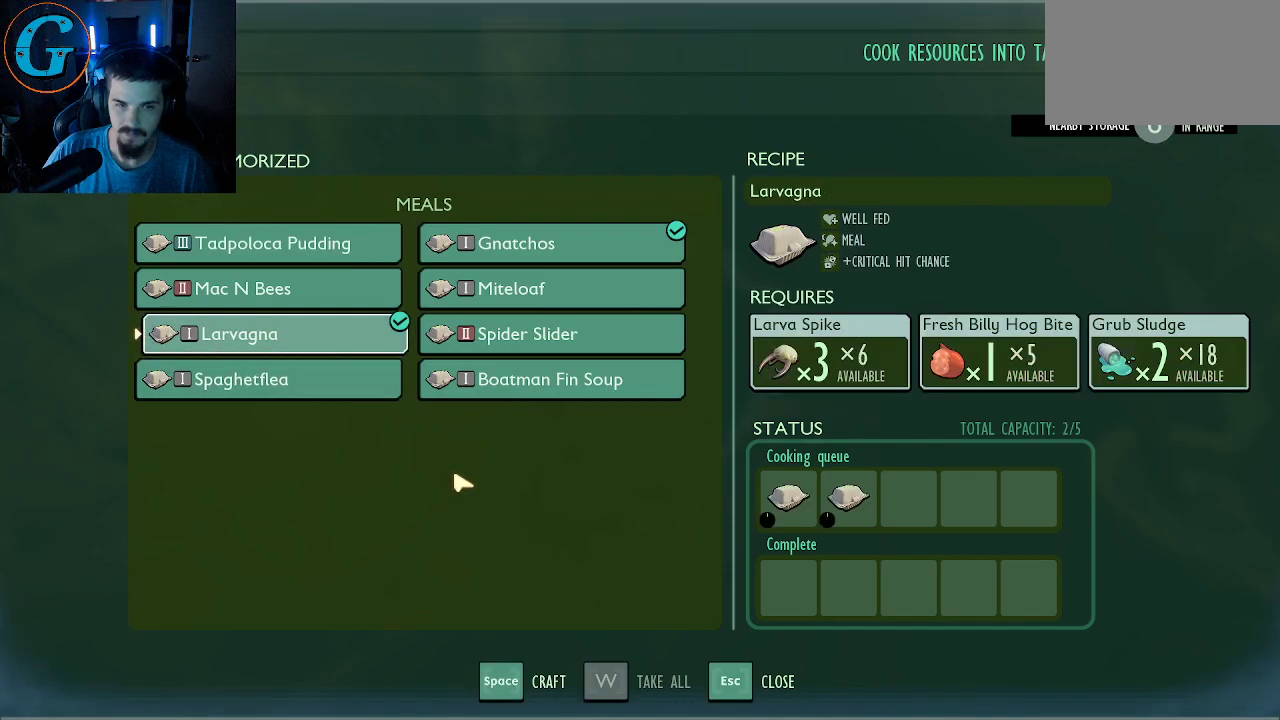
{"keys": [], "mouse": [], "mouse_move": "still", "events": []}
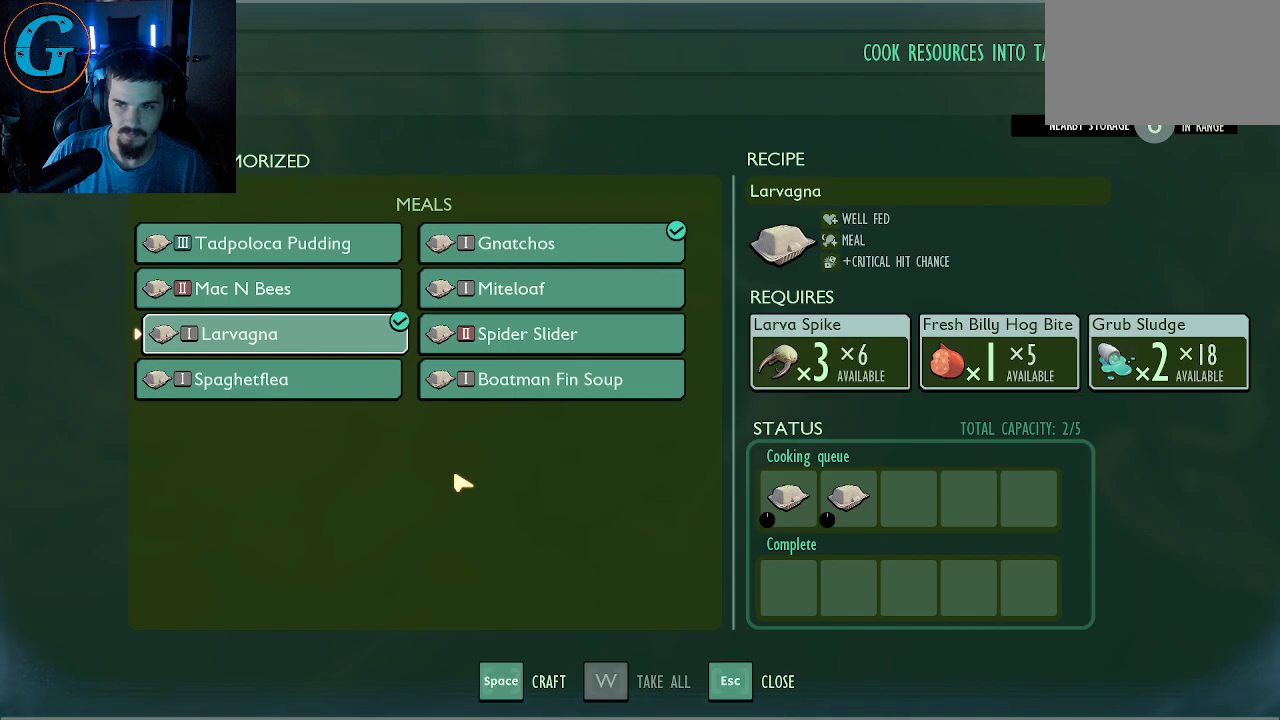
{"keys": [], "mouse": [], "mouse_move": "still", "events": []}
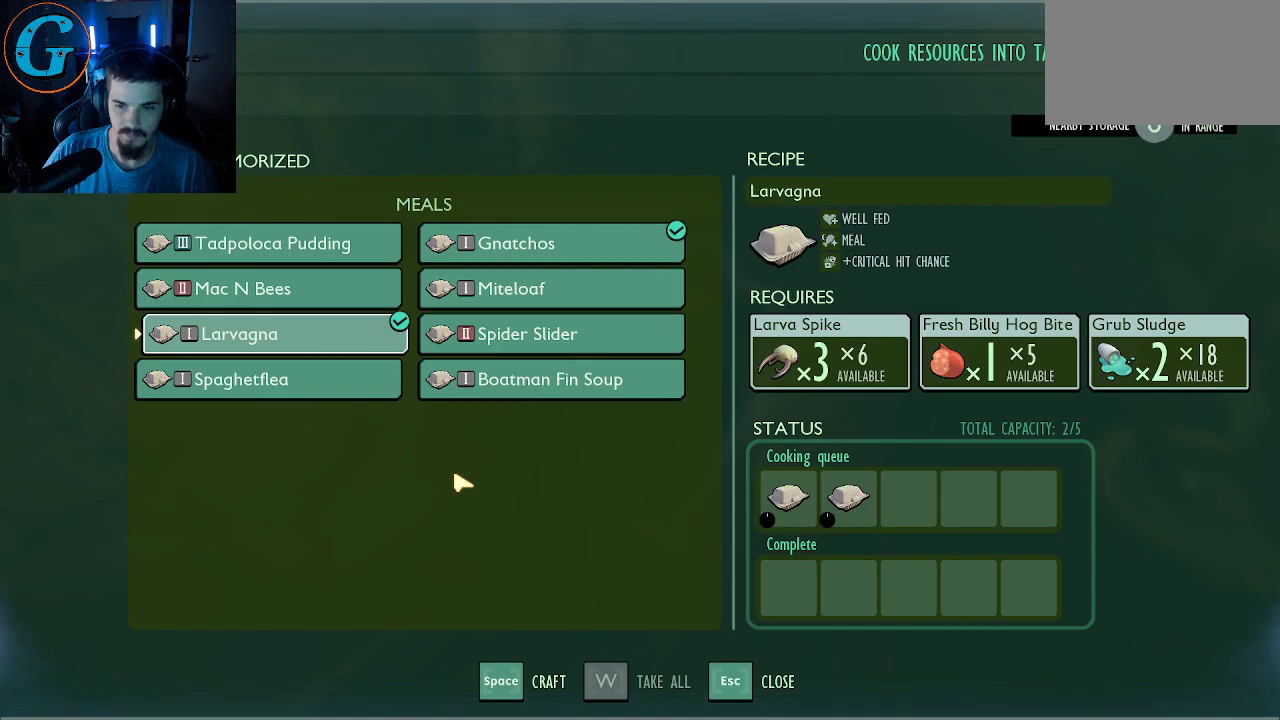
{"keys": [], "mouse": [], "mouse_move": "still", "events": [[33, "space", "down"], [183, "space", "up"]]}
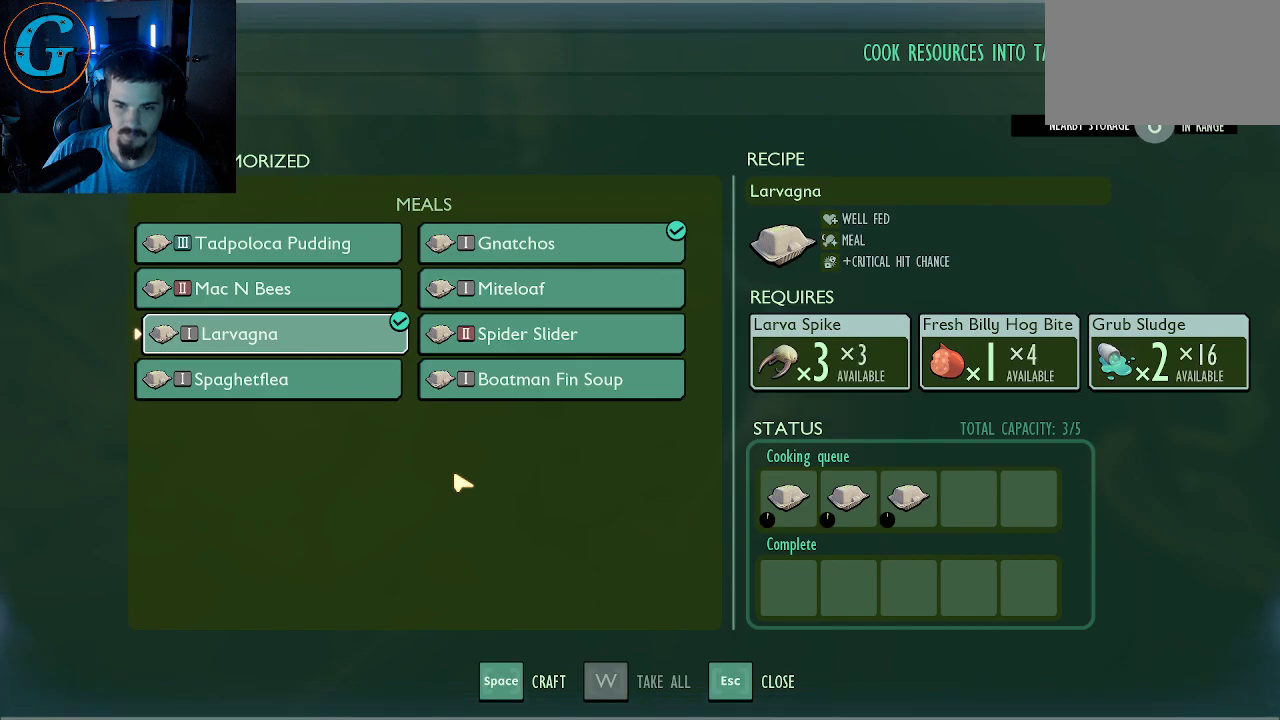
{"keys": [], "mouse": [], "mouse_move": "still", "events": []}
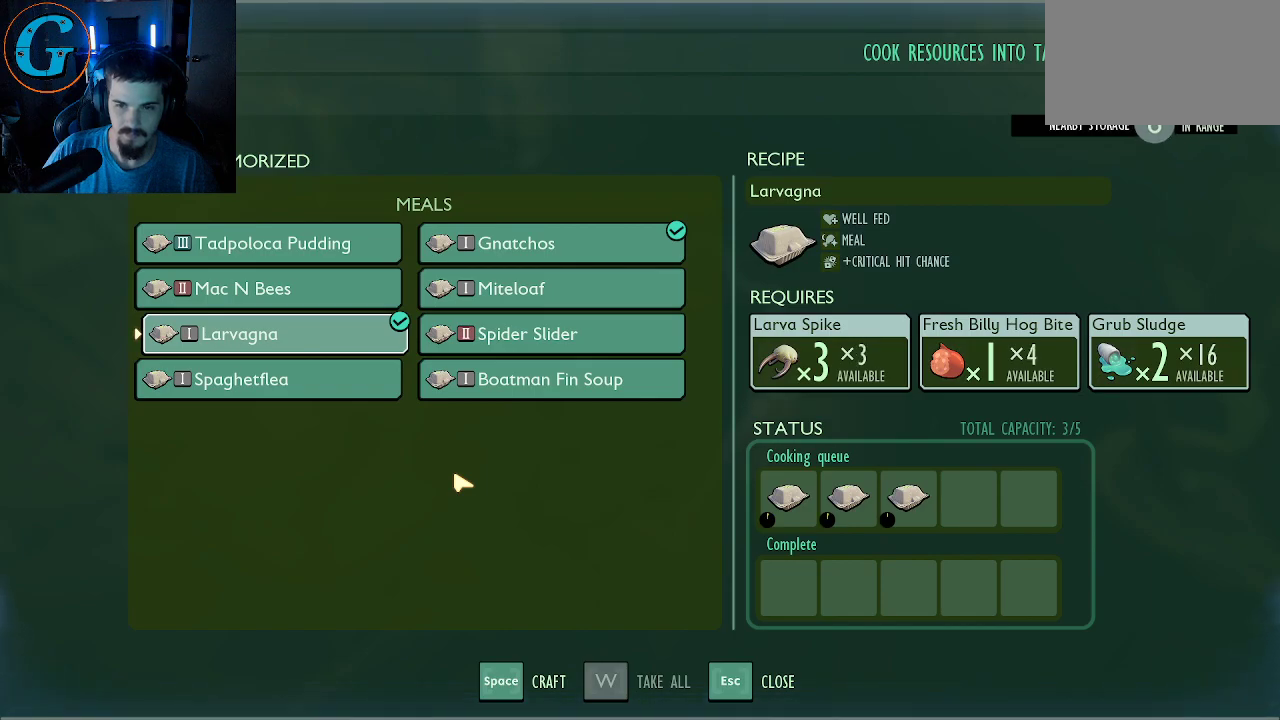
{"keys": [], "mouse": [], "mouse_move": "still", "events": []}
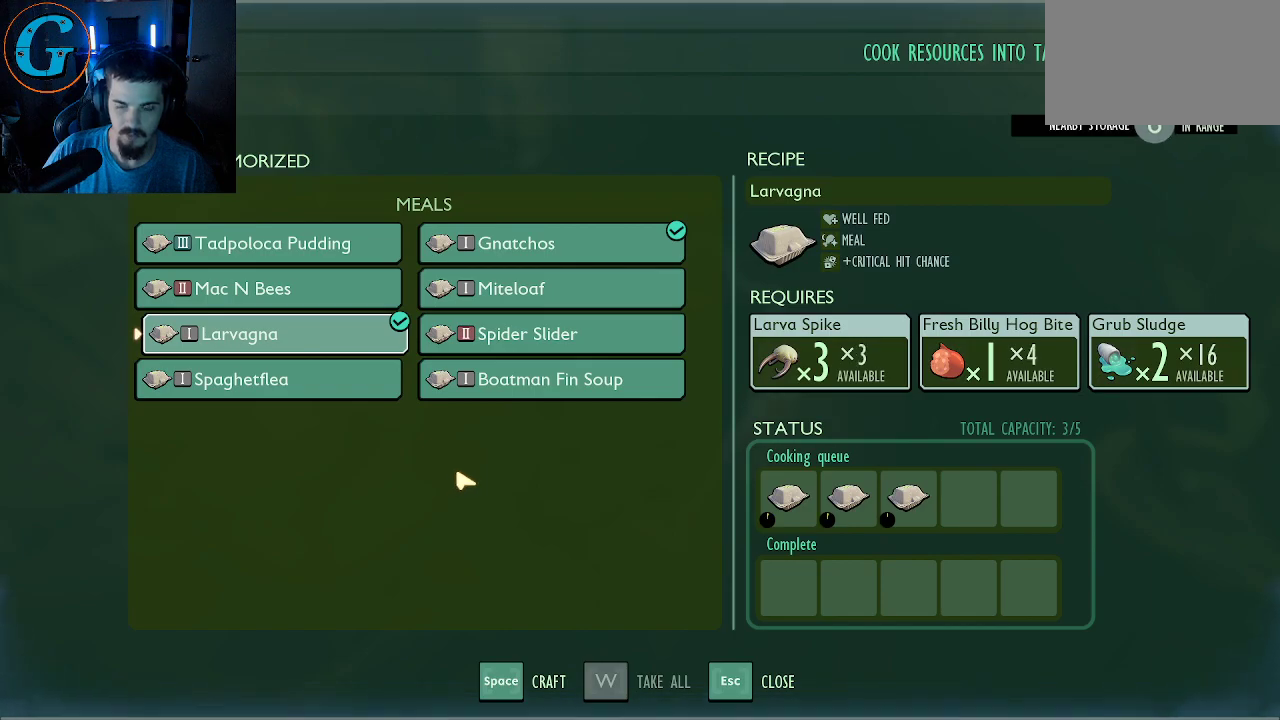
{"keys": [], "mouse": [], "mouse_move": "still", "events": []}
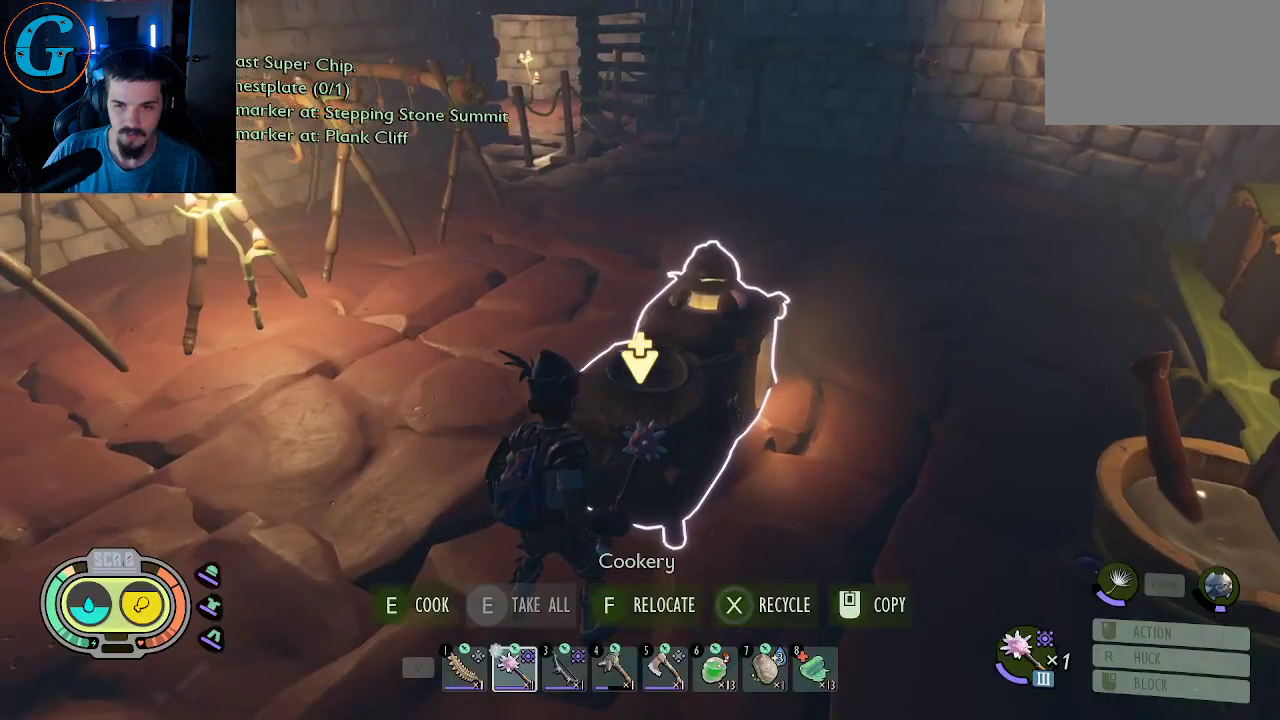
{"keys": ["d"], "mouse": [], "mouse_move": "still", "events": [[433, "d", "down"]]}
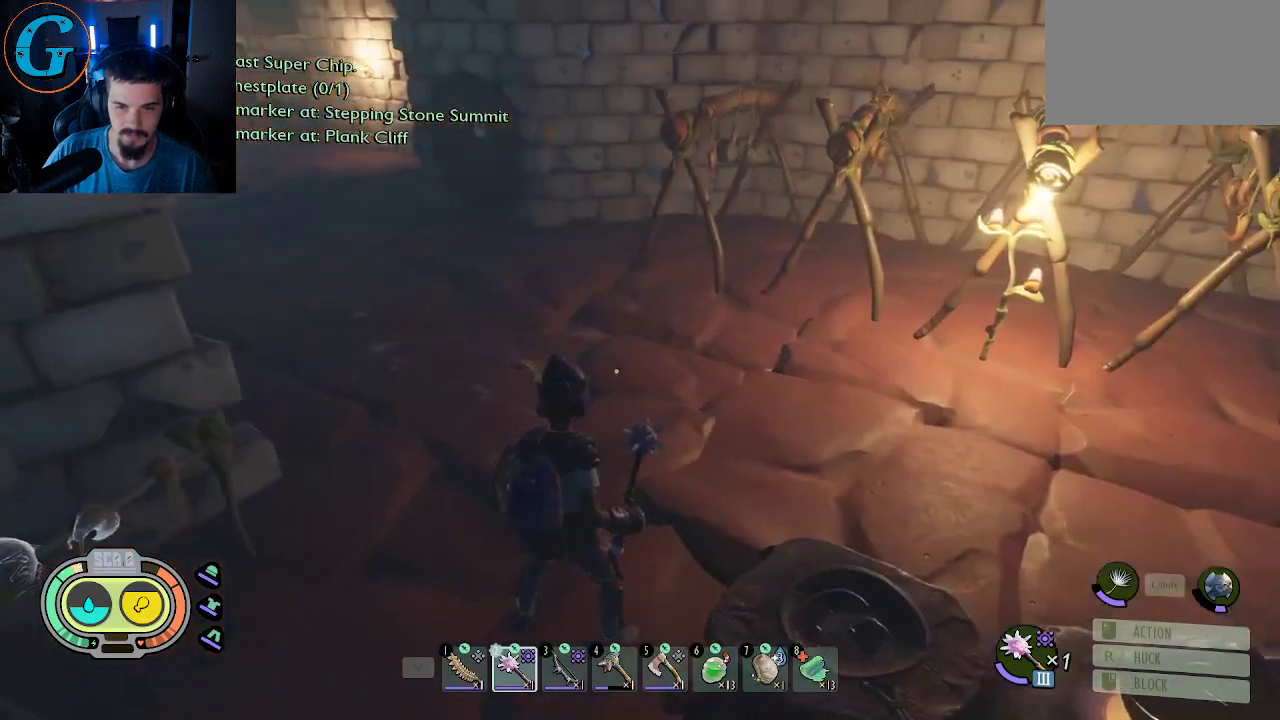
{"keys": [], "mouse": [], "mouse_move": "down", "events": [[33, "w", "down"], [117, "d", "up"], [350, "w", "up"]]}
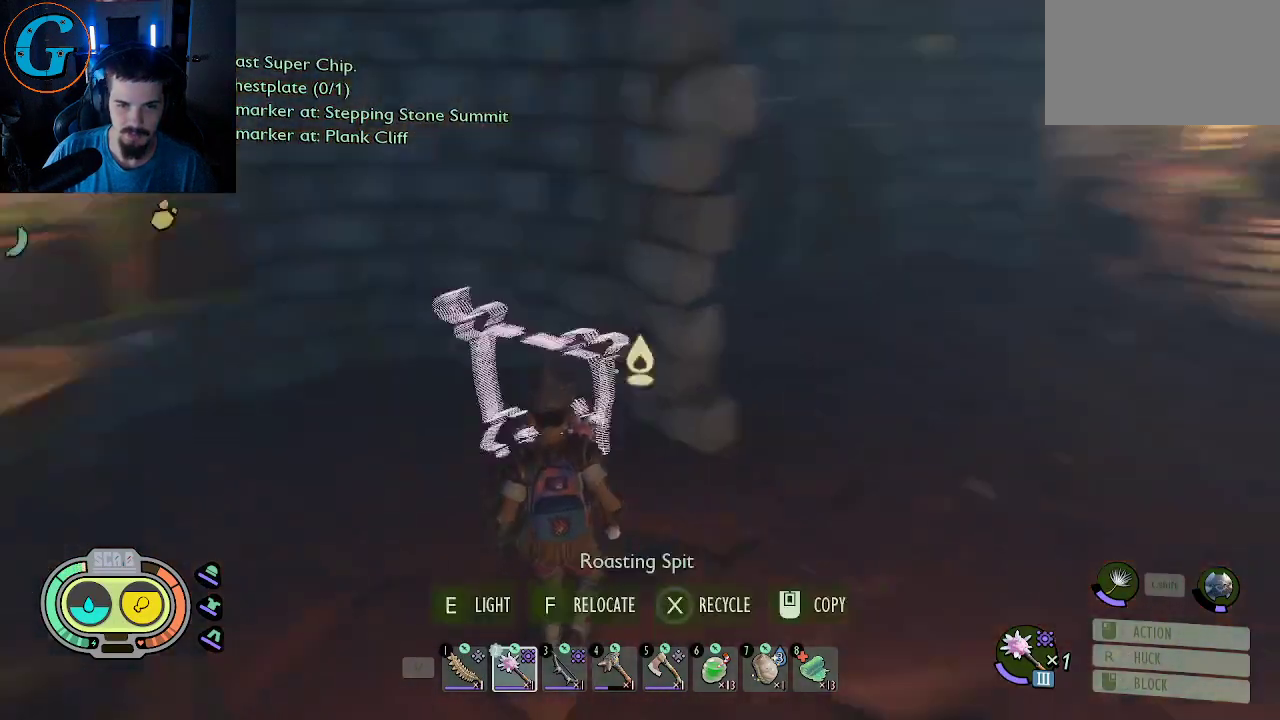
{"keys": ["e"], "mouse": [], "mouse_move": "right", "events": [[500, "e", "down"]]}
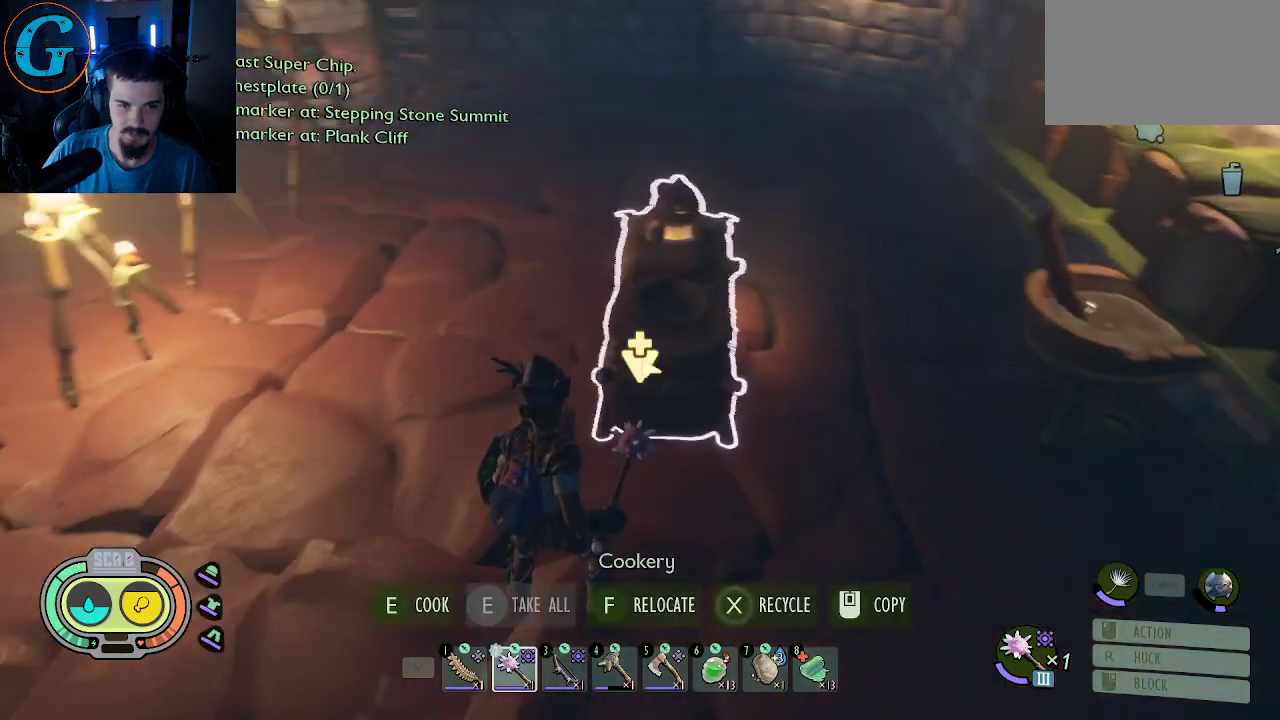
{"keys": [], "mouse": [], "mouse_move": "down-right", "events": [[100, "e", "up"]]}
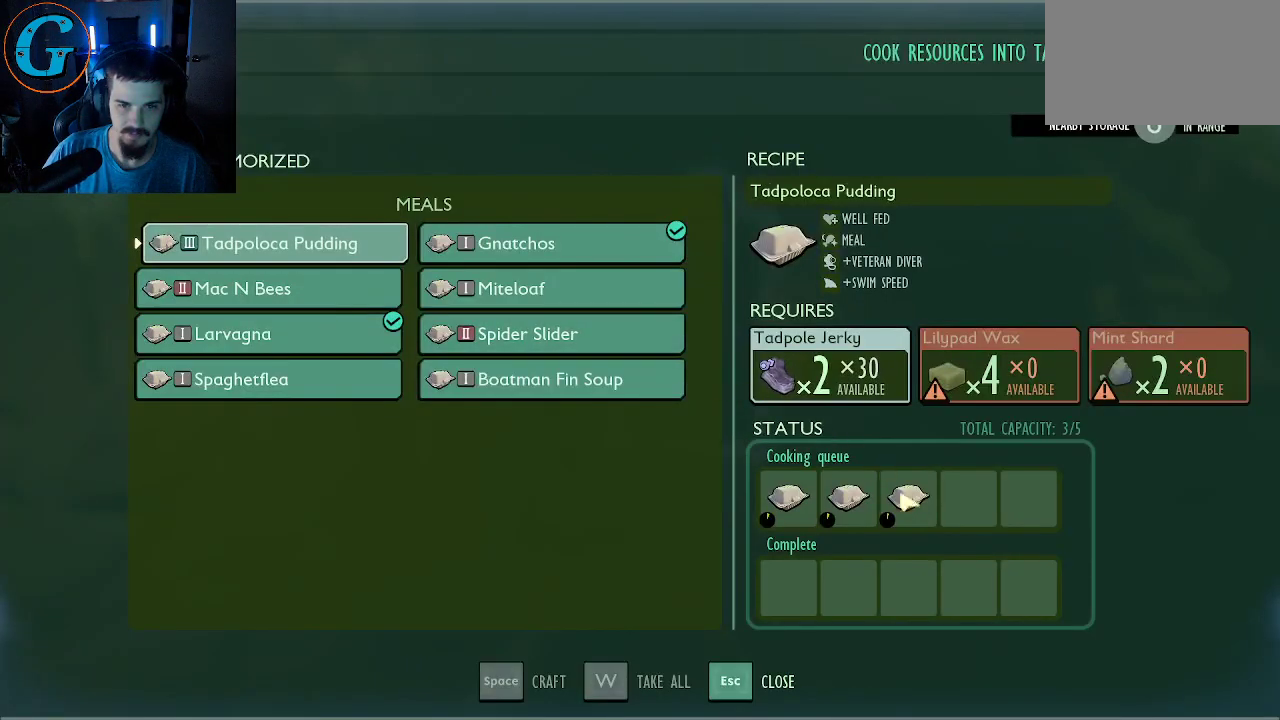
{"keys": [], "mouse": [], "mouse_move": "still", "events": [[217, "mouse_left", "down"], [300, "mouse_left", "up"], [350, "mouse_left", "down"], [500, "mouse_left", "up"]]}
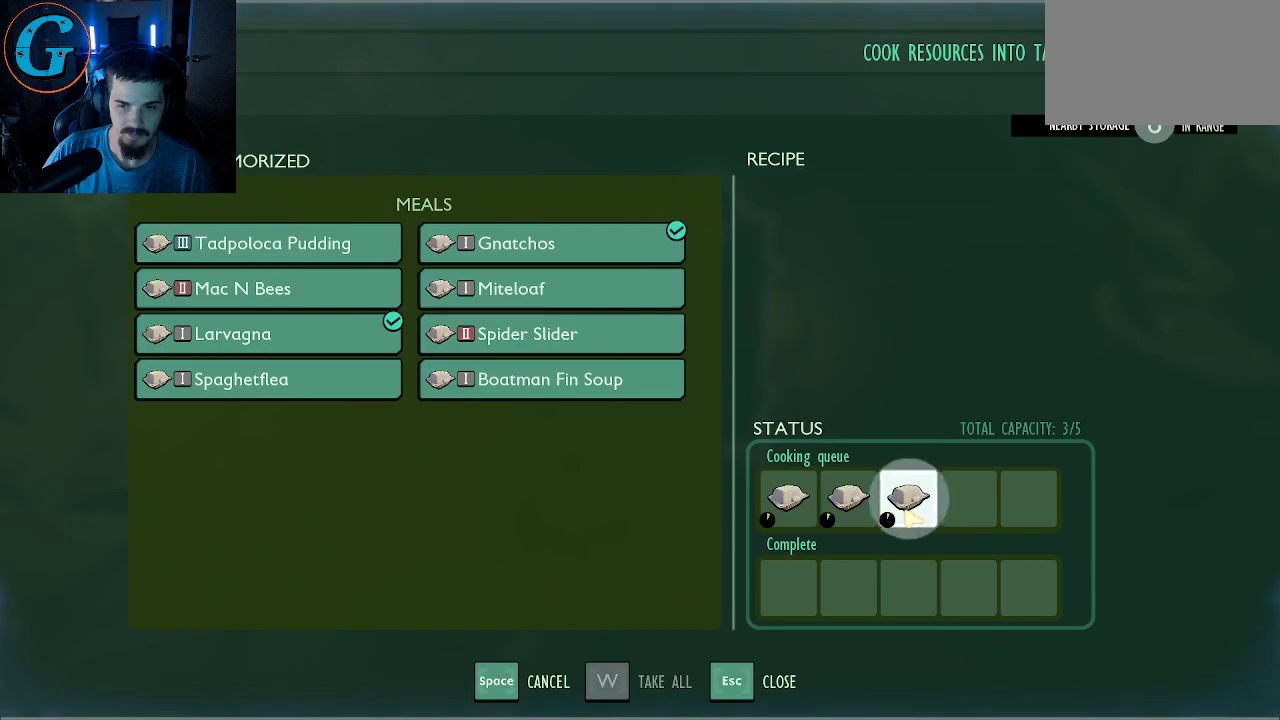
{"keys": [], "mouse": [], "mouse_move": "left", "events": []}
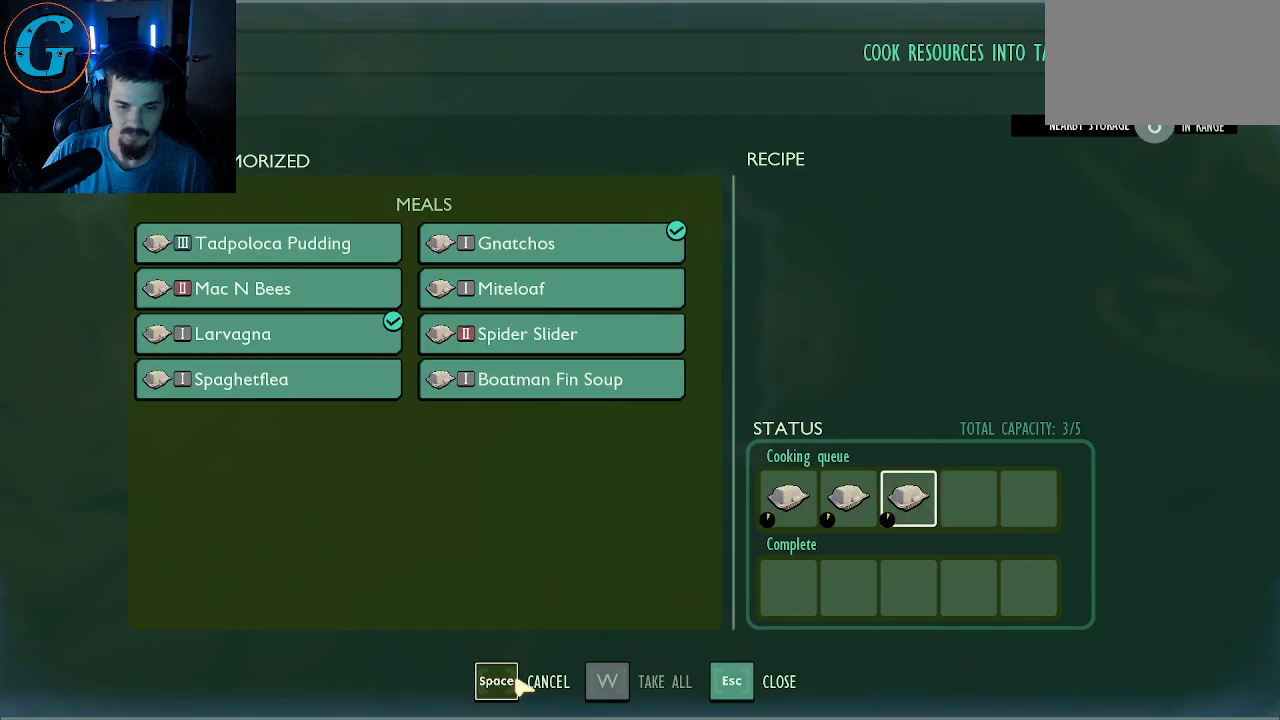
{"keys": [], "mouse": [], "mouse_move": "still", "events": [[150, "mouse_left", "down"], [200, "mouse_left", "up"]]}